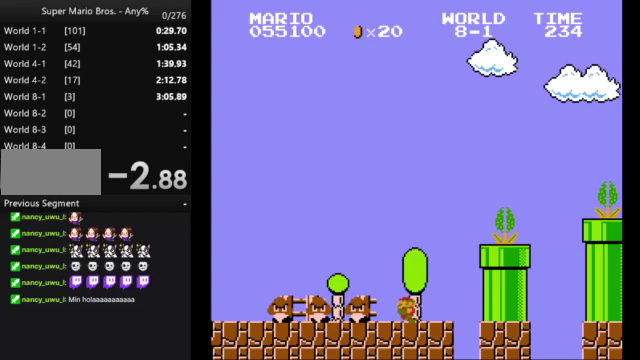
Gameplay with a controller (Nintendo layout); each line is a JSON object with the inputs held at the frame after it. "events" lists button and stick changes between this image and that frame as [ms after this image, input, new state], when the widget could be followed in between. Not read: DPAD_LEFT L3 R3.
{"buttons": ["B"], "events": []}
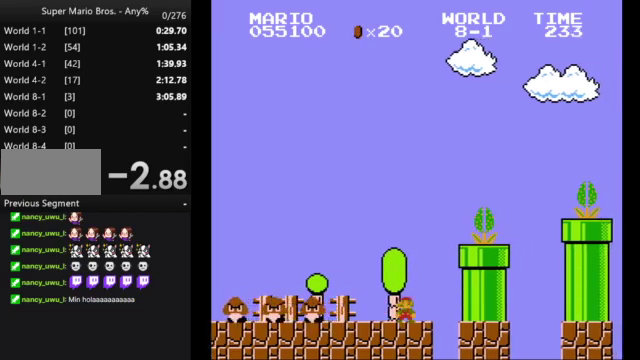
{"buttons": ["A", "B", "DPAD_RIGHT"], "events": [[167, "A", "down"], [200, "DPAD_RIGHT", "down"]]}
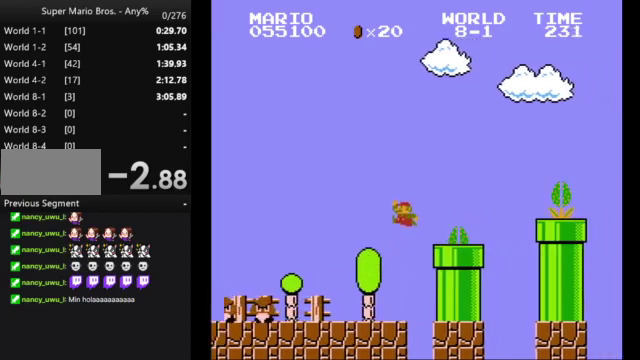
{"buttons": ["A", "B", "DPAD_RIGHT"], "events": [[100, "A", "up"], [367, "A", "down"]]}
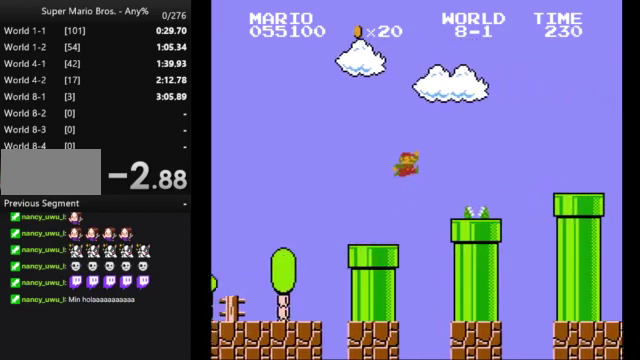
{"buttons": ["A", "B", "DPAD_RIGHT"], "events": []}
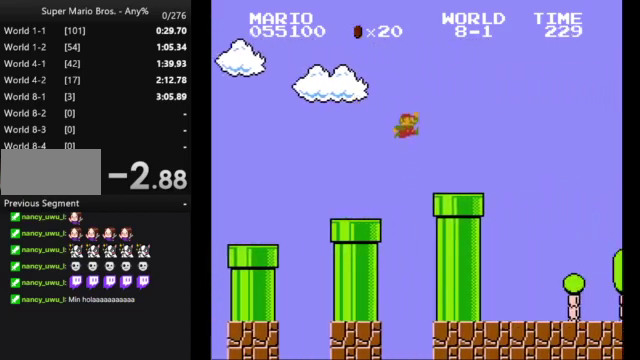
{"buttons": ["A", "B", "DPAD_RIGHT"], "events": [[33, "A", "up"], [300, "A", "down"]]}
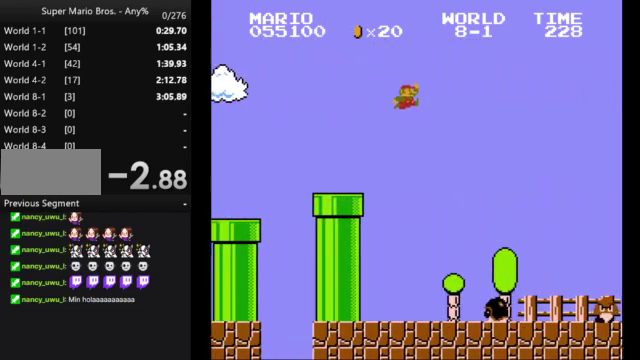
{"buttons": ["A", "B", "DPAD_RIGHT"], "events": []}
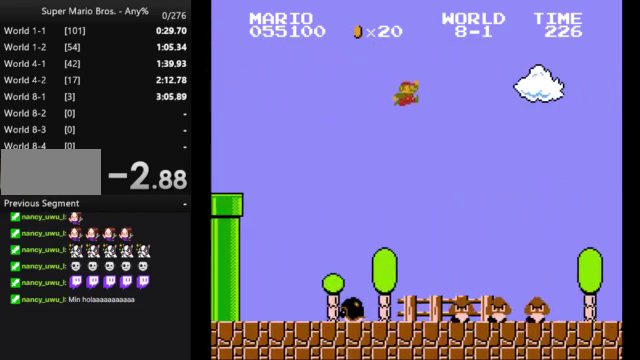
{"buttons": ["B", "DPAD_RIGHT"], "events": [[300, "A", "up"]]}
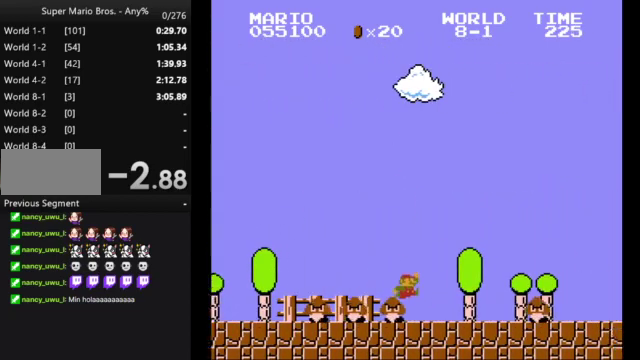
{"buttons": ["B", "DPAD_RIGHT"], "events": [[167, "A", "down"], [300, "A", "up"]]}
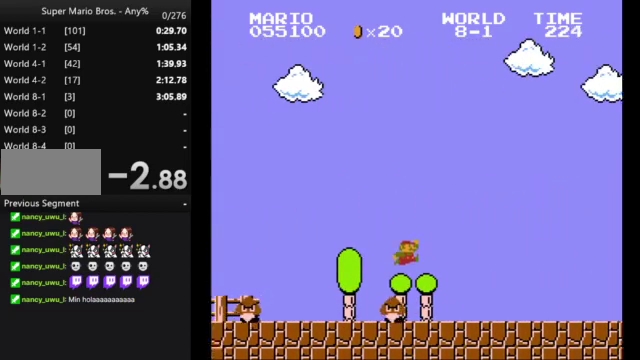
{"buttons": ["B", "DPAD_RIGHT"], "events": [[300, "A", "down"], [500, "A", "up"]]}
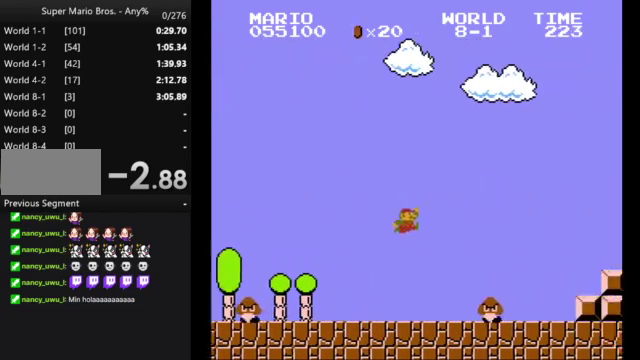
{"buttons": ["A", "B", "DPAD_RIGHT"], "events": [[500, "A", "down"]]}
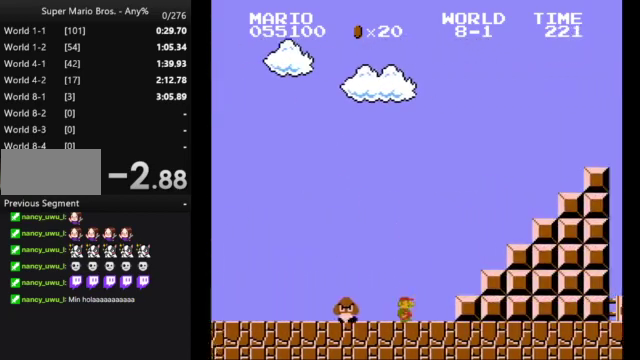
{"buttons": ["B", "DPAD_RIGHT"], "events": [[433, "A", "up"]]}
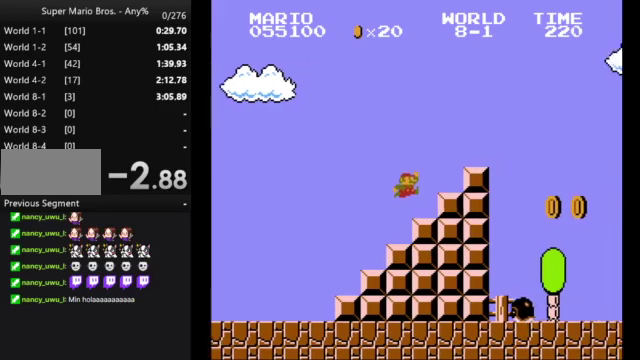
{"buttons": ["B", "DPAD_RIGHT"], "events": [[100, "A", "down"], [400, "A", "up"]]}
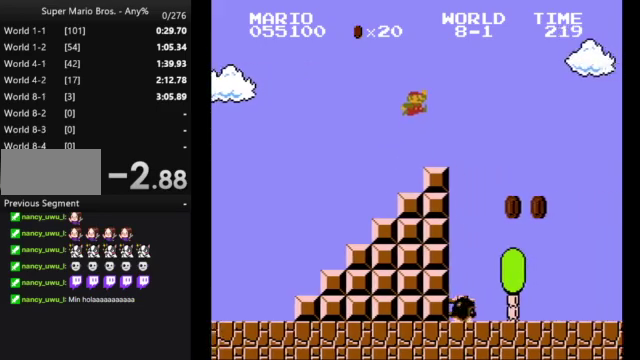
{"buttons": ["B", "DPAD_RIGHT"], "events": []}
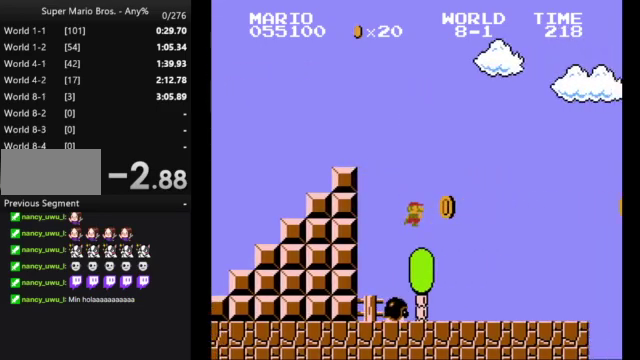
{"buttons": ["A", "B", "DPAD_RIGHT"], "events": [[433, "A", "down"]]}
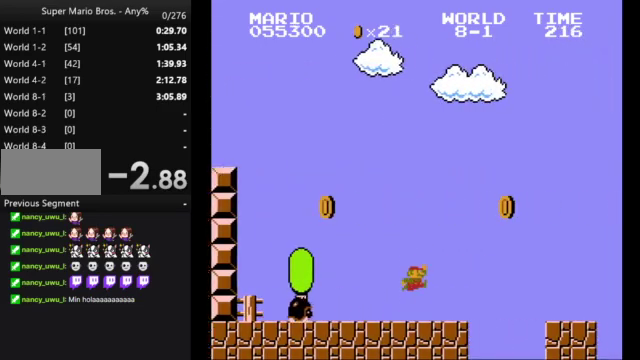
{"buttons": ["B", "DPAD_RIGHT"], "events": [[167, "A", "up"]]}
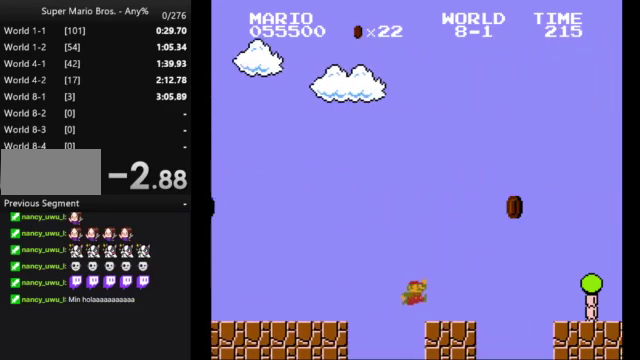
{"buttons": ["B", "DPAD_RIGHT"], "events": [[133, "A", "down"], [367, "A", "up"]]}
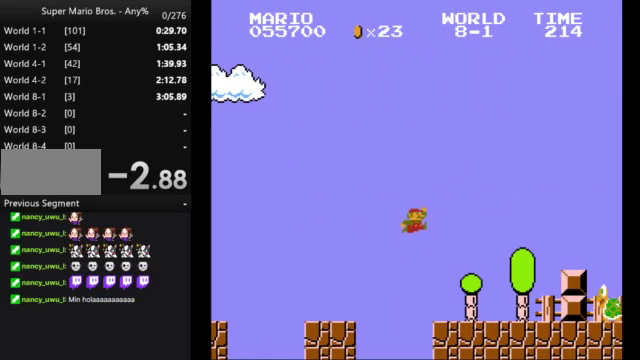
{"buttons": ["A", "B", "DPAD_RIGHT"], "events": [[400, "A", "down"]]}
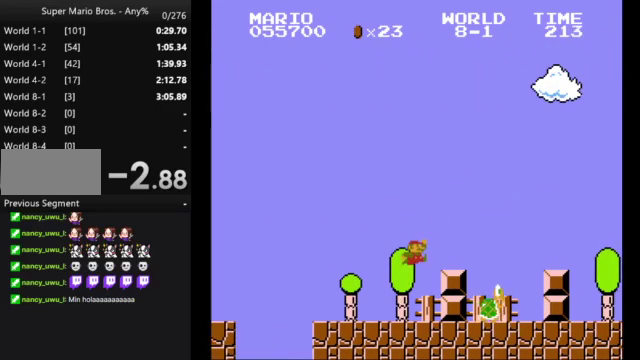
{"buttons": ["B", "DPAD_RIGHT"], "events": [[433, "A", "up"]]}
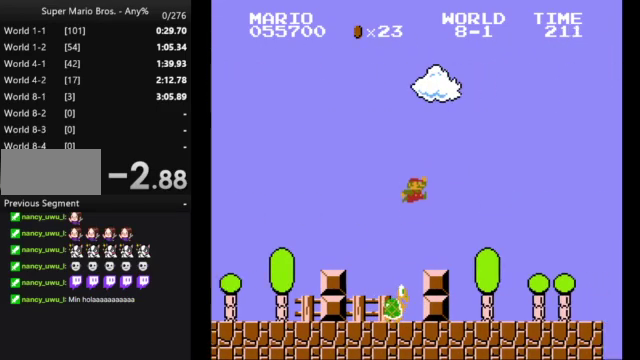
{"buttons": ["B", "DPAD_RIGHT"], "events": []}
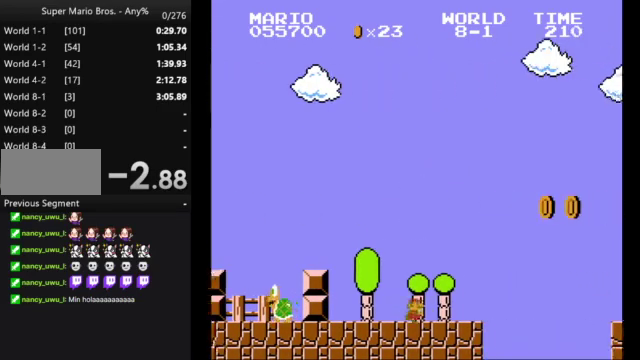
{"buttons": ["B", "DPAD_RIGHT"], "events": [[167, "A", "down"], [433, "A", "up"]]}
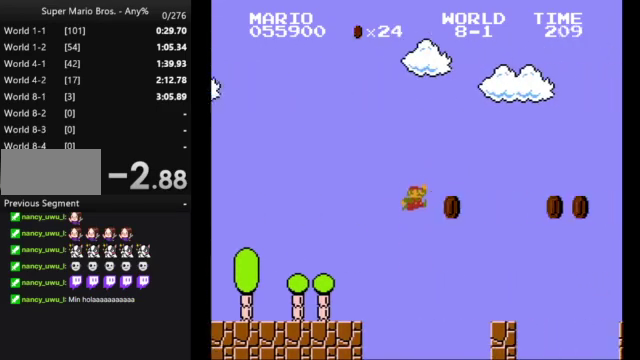
{"buttons": ["A", "B", "DPAD_RIGHT"], "events": [[433, "A", "down"]]}
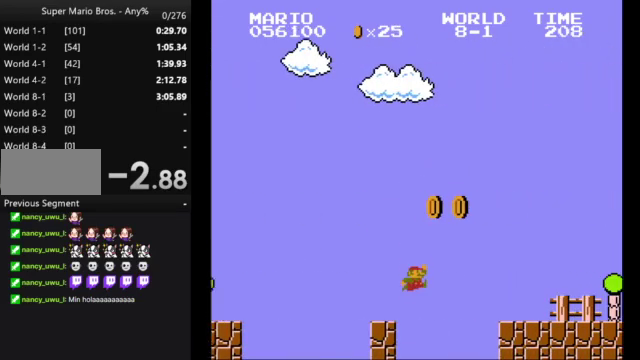
{"buttons": ["B", "DPAD_RIGHT"], "events": [[167, "A", "up"]]}
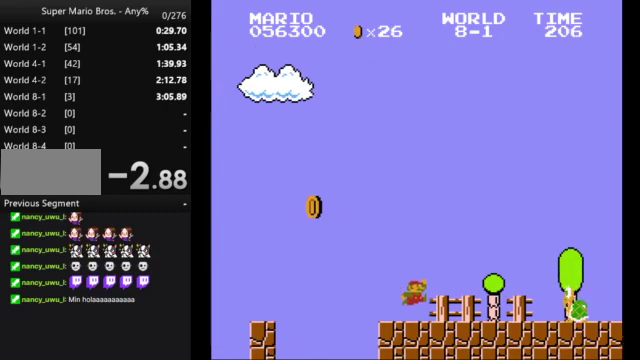
{"buttons": ["B", "DPAD_RIGHT"], "events": [[233, "A", "down"], [400, "A", "up"]]}
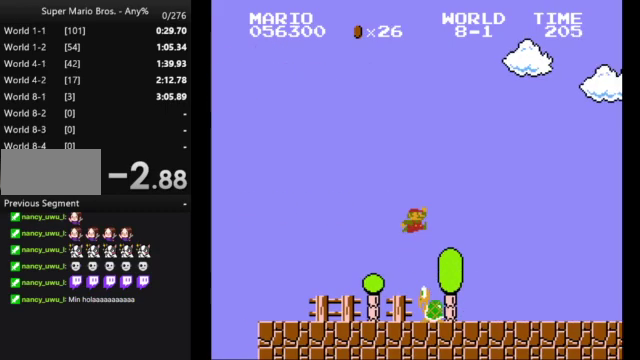
{"buttons": ["A", "B", "DPAD_RIGHT"], "events": [[500, "A", "down"]]}
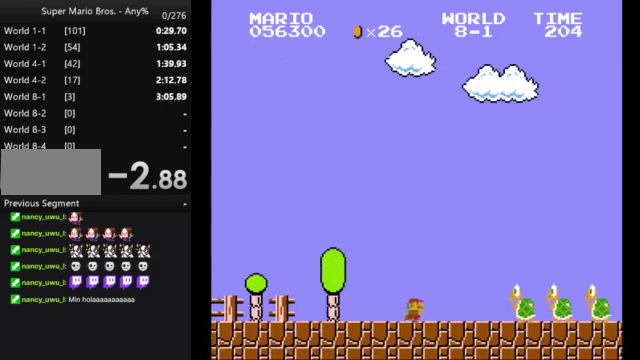
{"buttons": ["B", "DPAD_RIGHT"], "events": [[400, "A", "up"]]}
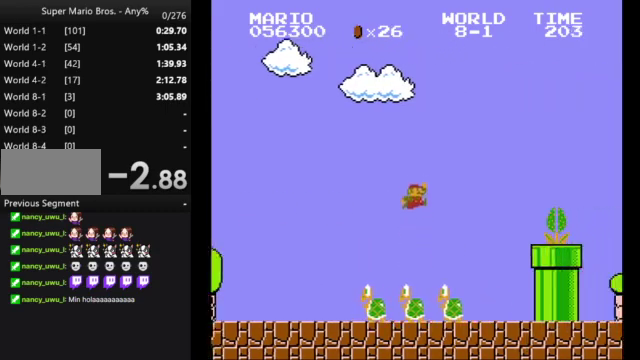
{"buttons": ["B"], "events": [[300, "DPAD_RIGHT", "up"]]}
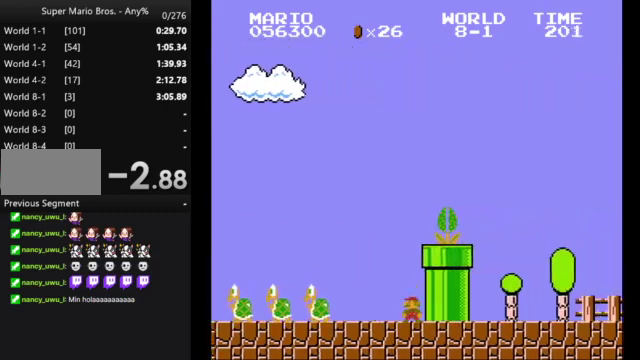
{"buttons": ["A", "B"], "events": [[367, "A", "down"]]}
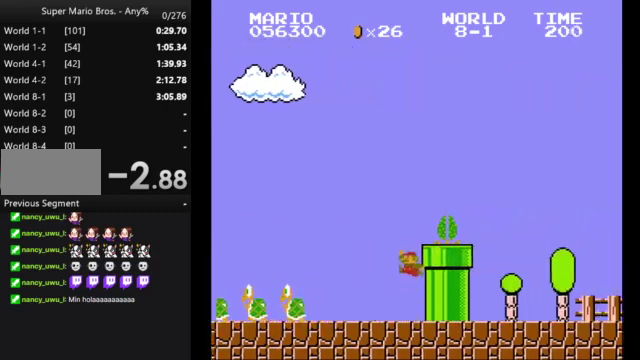
{"buttons": ["B", "DPAD_RIGHT"], "events": [[100, "DPAD_RIGHT", "down"], [333, "A", "up"]]}
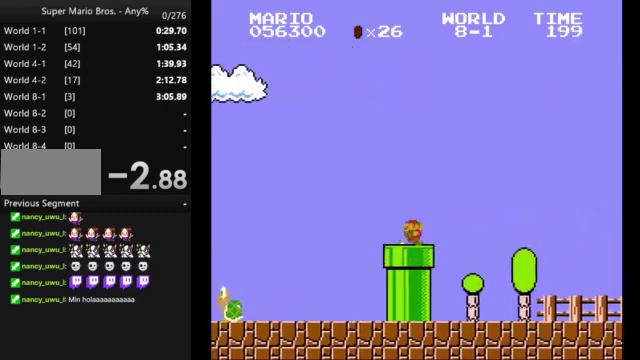
{"buttons": ["B", "DPAD_RIGHT"], "events": []}
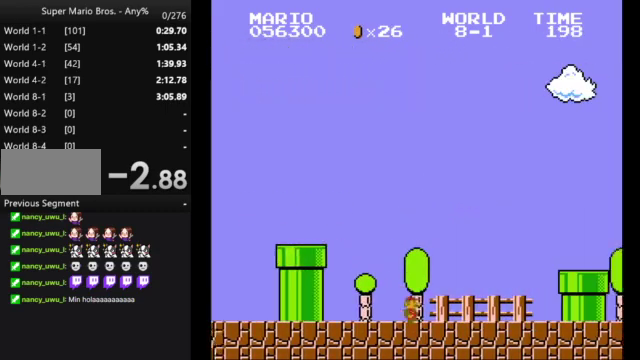
{"buttons": ["B", "DPAD_RIGHT"], "events": [[133, "A", "down"], [367, "A", "up"]]}
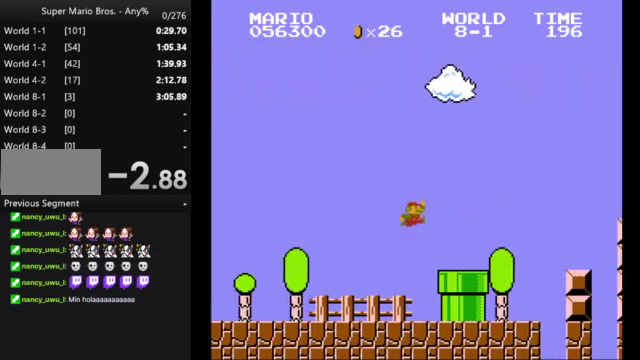
{"buttons": ["A", "B", "DPAD_RIGHT"], "events": [[267, "A", "down"]]}